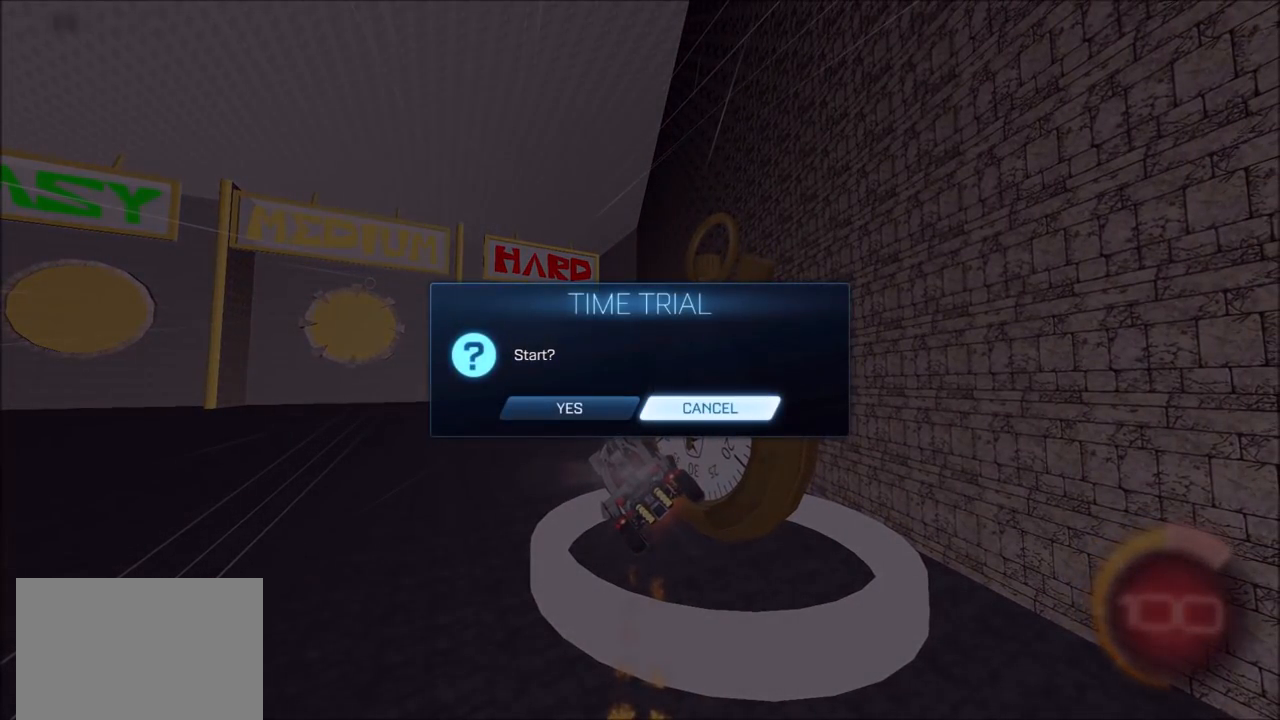
Gameplay with a controller (PlayStation layout); each line is a JSON object with the inputs held at the frame after it. "events" lists button and stick changes between this image and that frame as [ms after this image, input, new state], when the widget could be followed in between. Not read: R2.
{"buttons": [], "left_stick": "center", "right_stick": "center", "events": [[250, "CIRCLE", "up"]]}
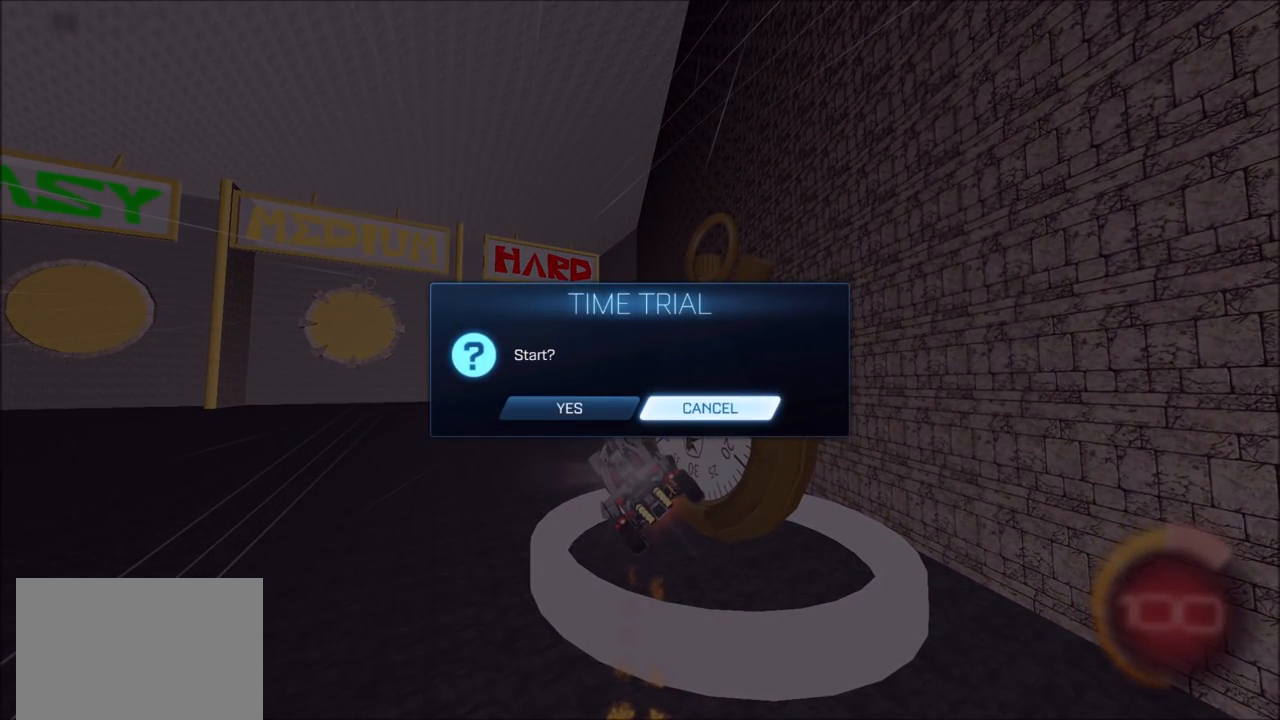
{"buttons": [], "left_stick": "center", "right_stick": "center", "events": []}
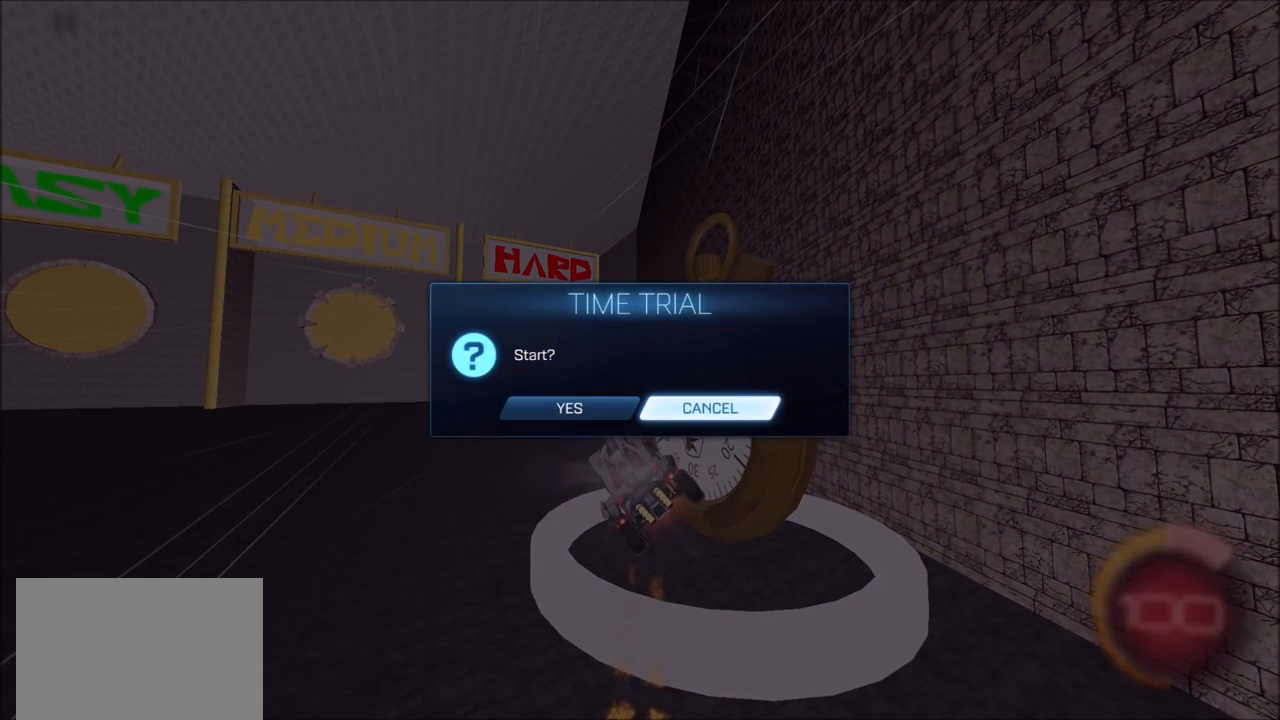
{"buttons": [], "left_stick": "up-left", "right_stick": "center", "events": [[217, "left_stick", "up-left"]]}
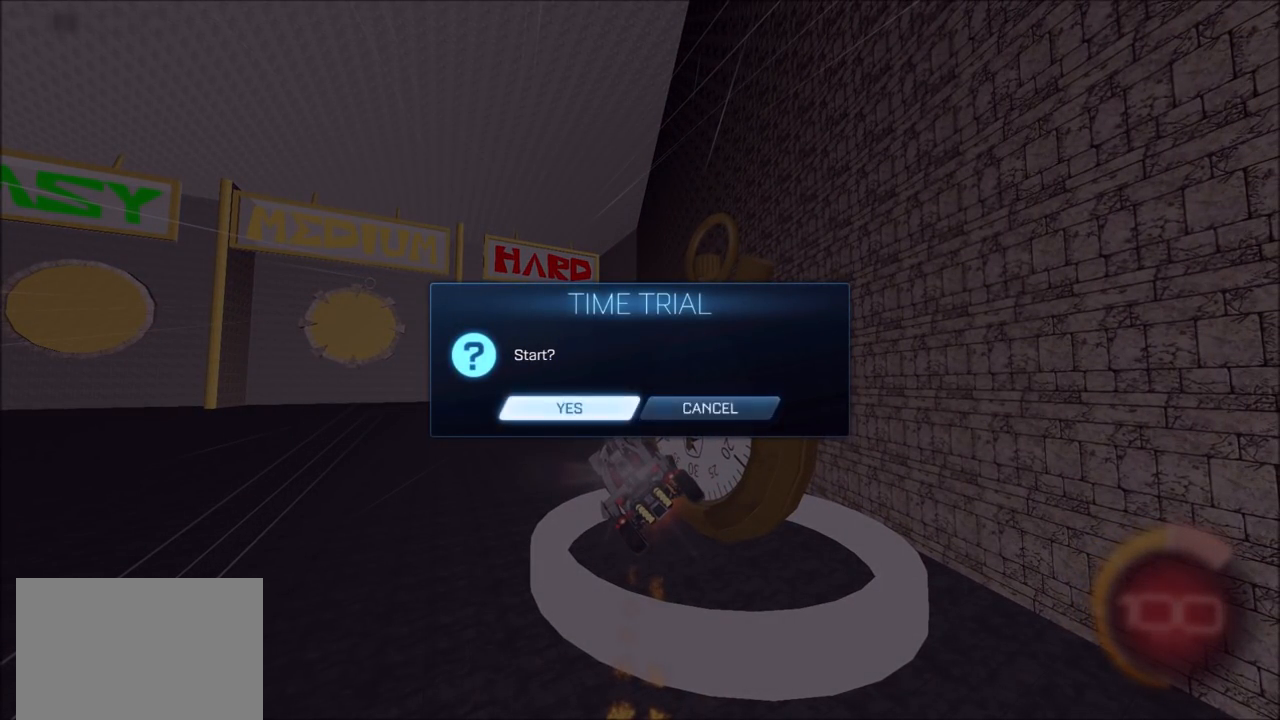
{"buttons": [], "left_stick": "center", "right_stick": "center", "events": [[83, "left_stick", "right"], [283, "left_stick", "center"]]}
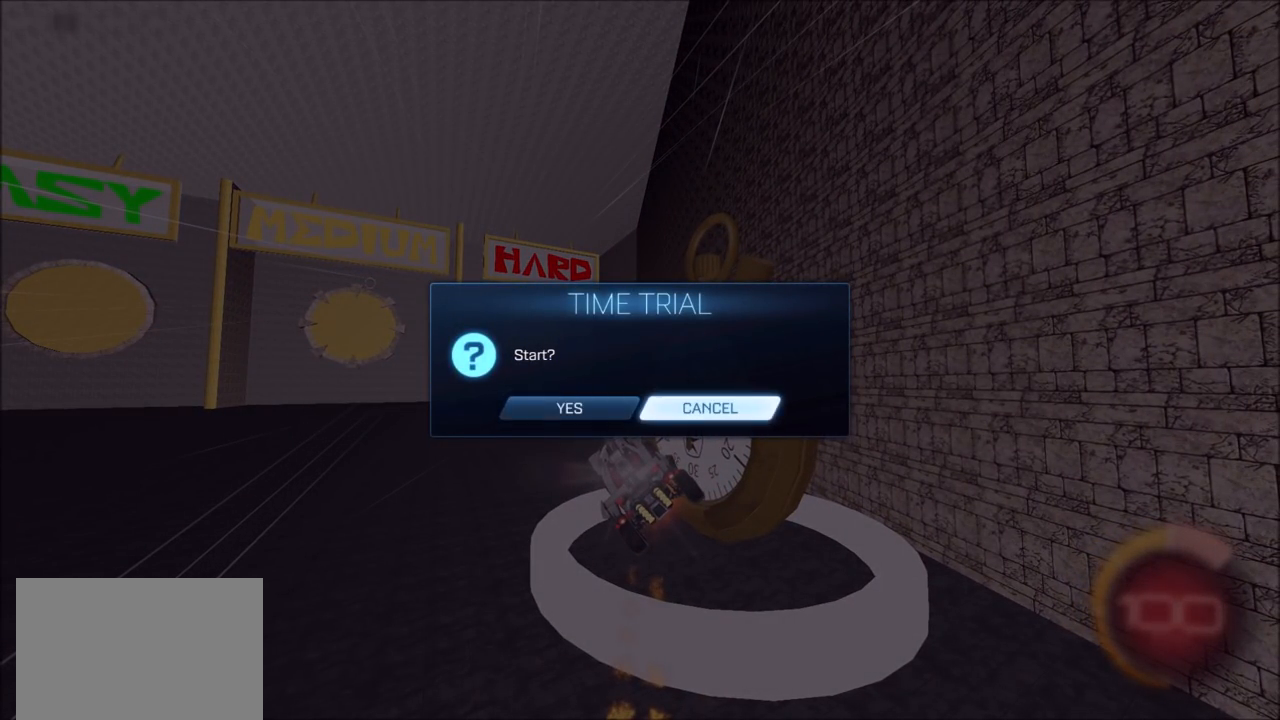
{"buttons": [], "left_stick": "center", "right_stick": "center", "events": [[83, "CROSS", "down"], [183, "CROSS", "up"]]}
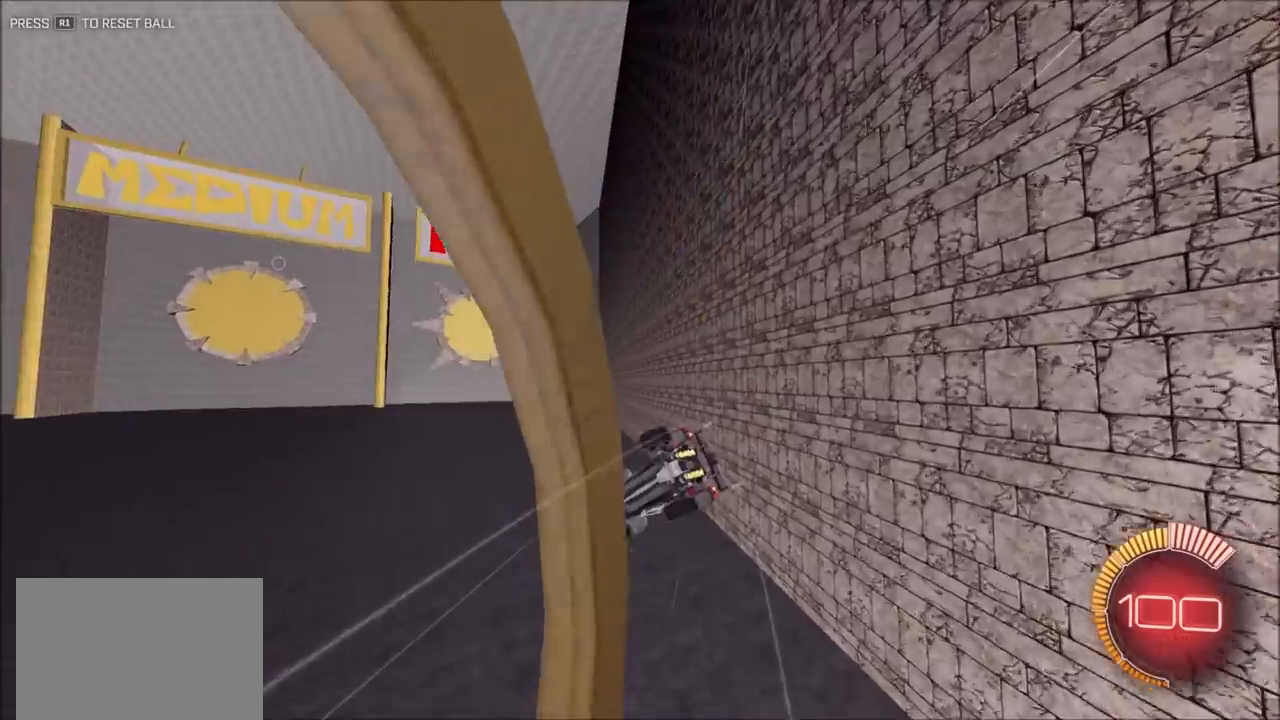
{"buttons": ["CIRCLE"], "left_stick": "down-left", "right_stick": "center", "events": [[117, "left_stick", "left"], [217, "CIRCLE", "down"], [250, "TRIANGLE", "down"], [350, "TRIANGLE", "up"], [450, "left_stick", "down-left"]]}
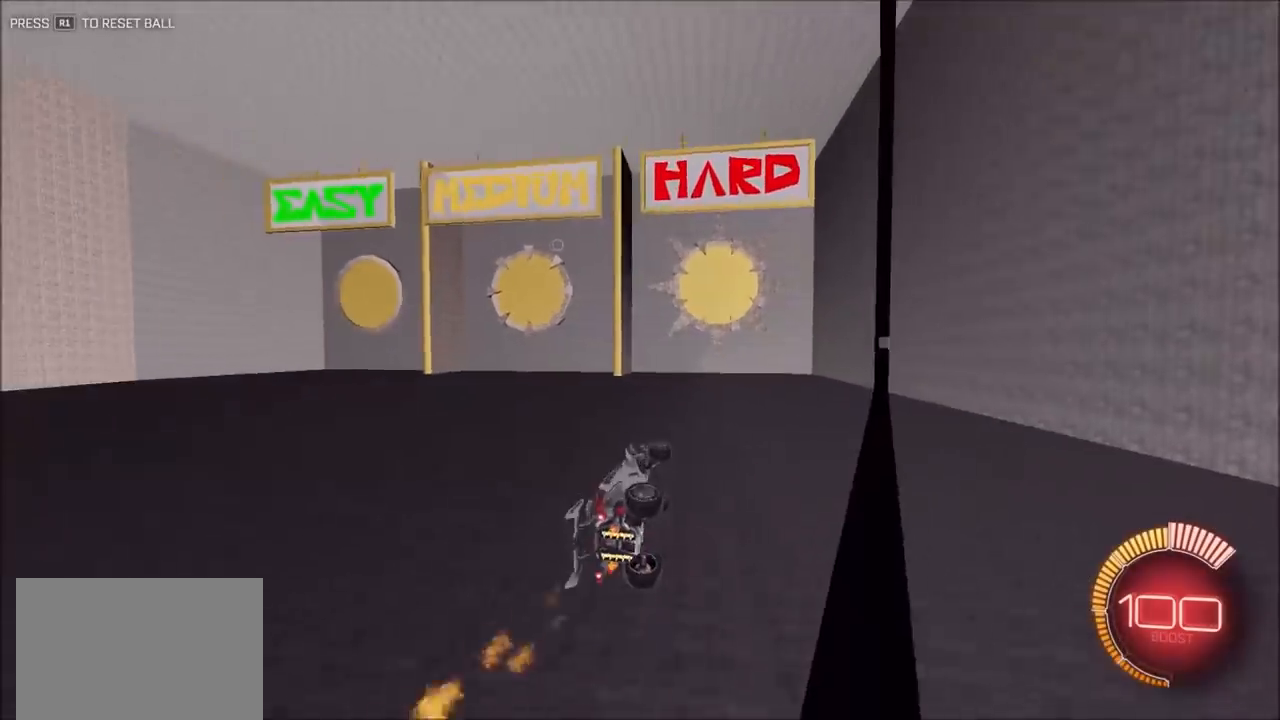
{"buttons": ["CIRCLE"], "left_stick": "left", "right_stick": "center", "events": [[17, "CIRCLE", "up"], [150, "L1", "down"], [150, "left_stick", "down-right"], [283, "CIRCLE", "down"], [317, "L1", "up"], [317, "TRIANGLE", "down"], [350, "left_stick", "center"], [417, "left_stick", "left"], [483, "TRIANGLE", "up"]]}
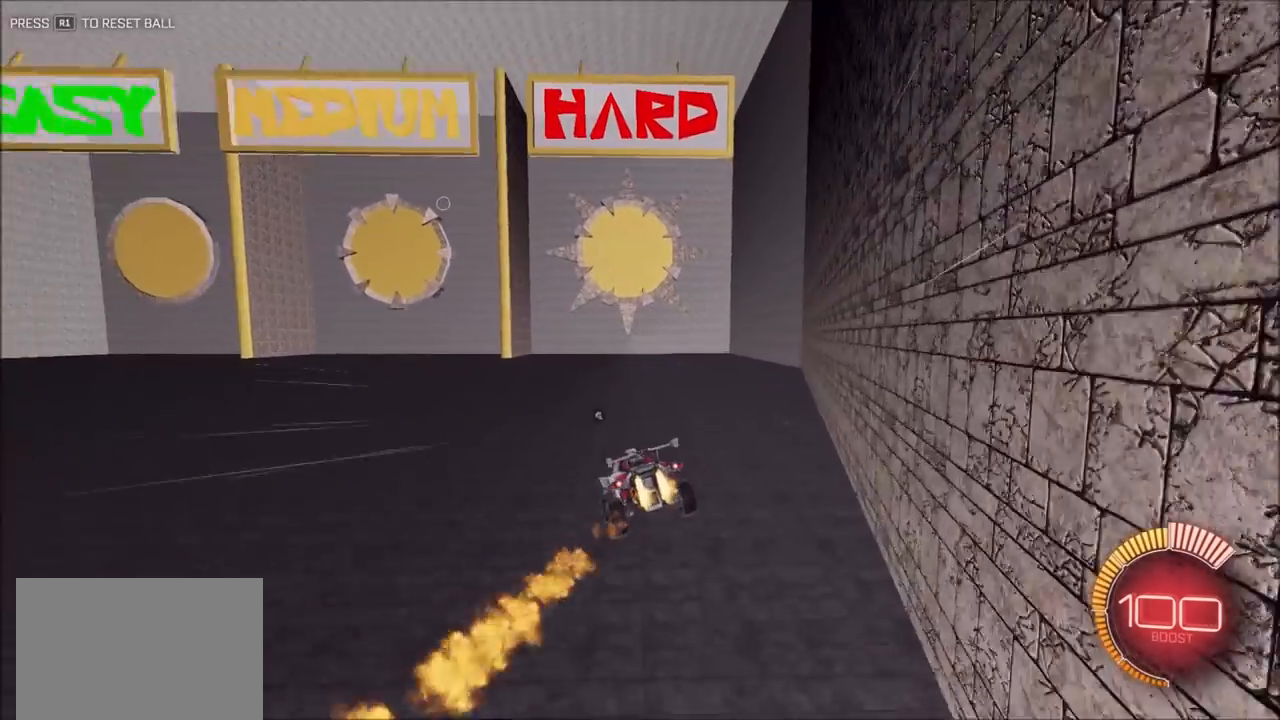
{"buttons": ["CIRCLE"], "left_stick": "left", "right_stick": "center", "events": [[183, "TRIANGLE", "down"], [317, "TRIANGLE", "up"]]}
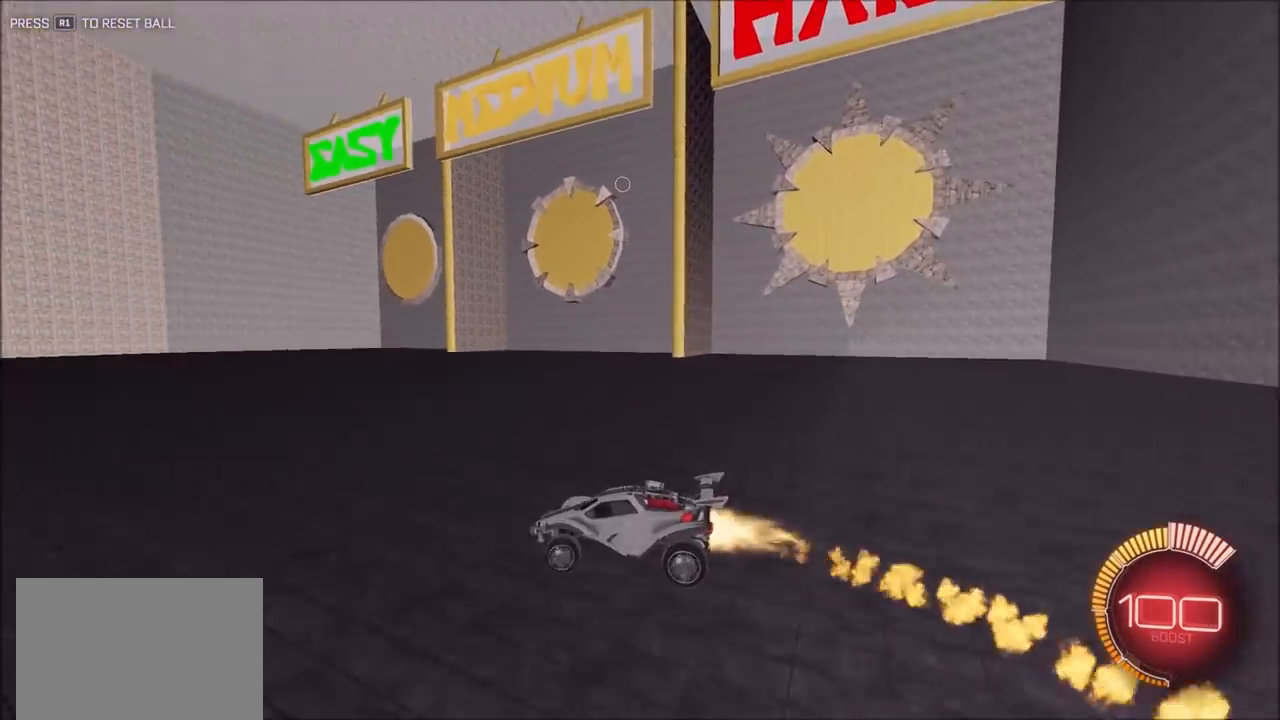
{"buttons": ["CIRCLE"], "left_stick": "left", "right_stick": "center", "events": [[117, "TRIANGLE", "down"], [250, "TRIANGLE", "up"]]}
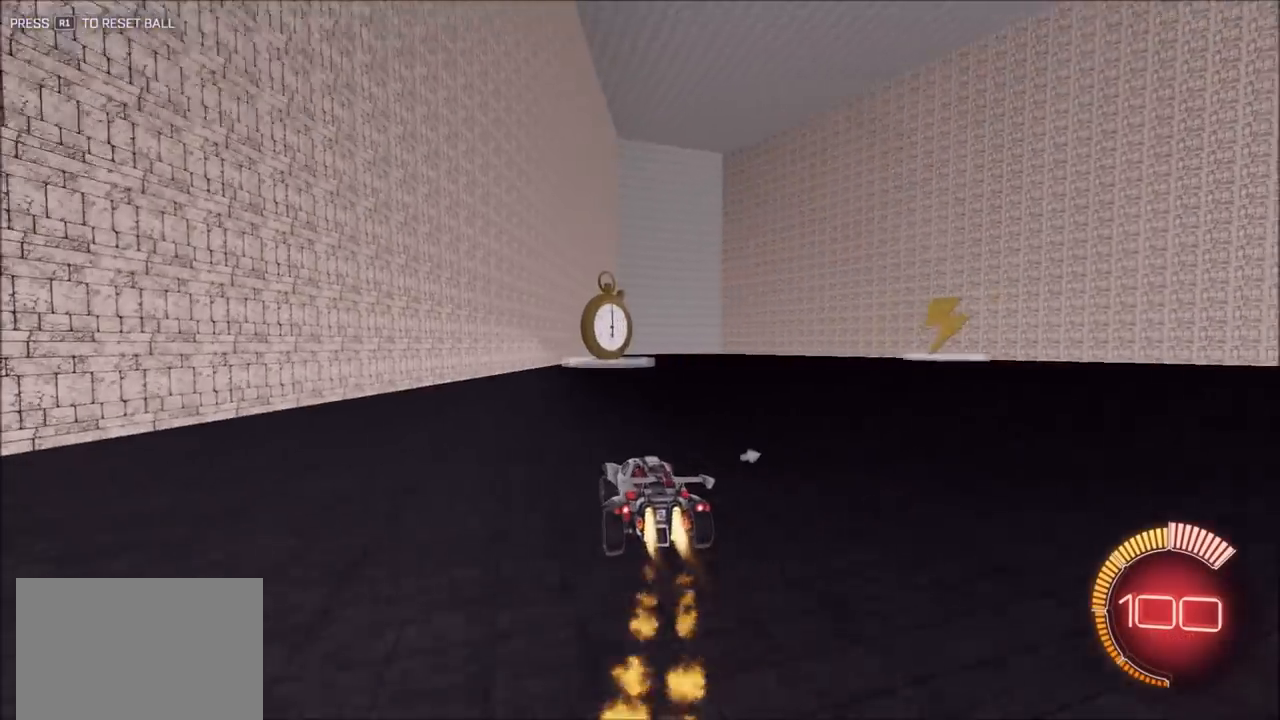
{"buttons": ["CIRCLE"], "left_stick": "up-right", "right_stick": "center", "events": [[50, "left_stick", "center"], [150, "left_stick", "up-right"], [350, "L1", "down"], [450, "L1", "up"]]}
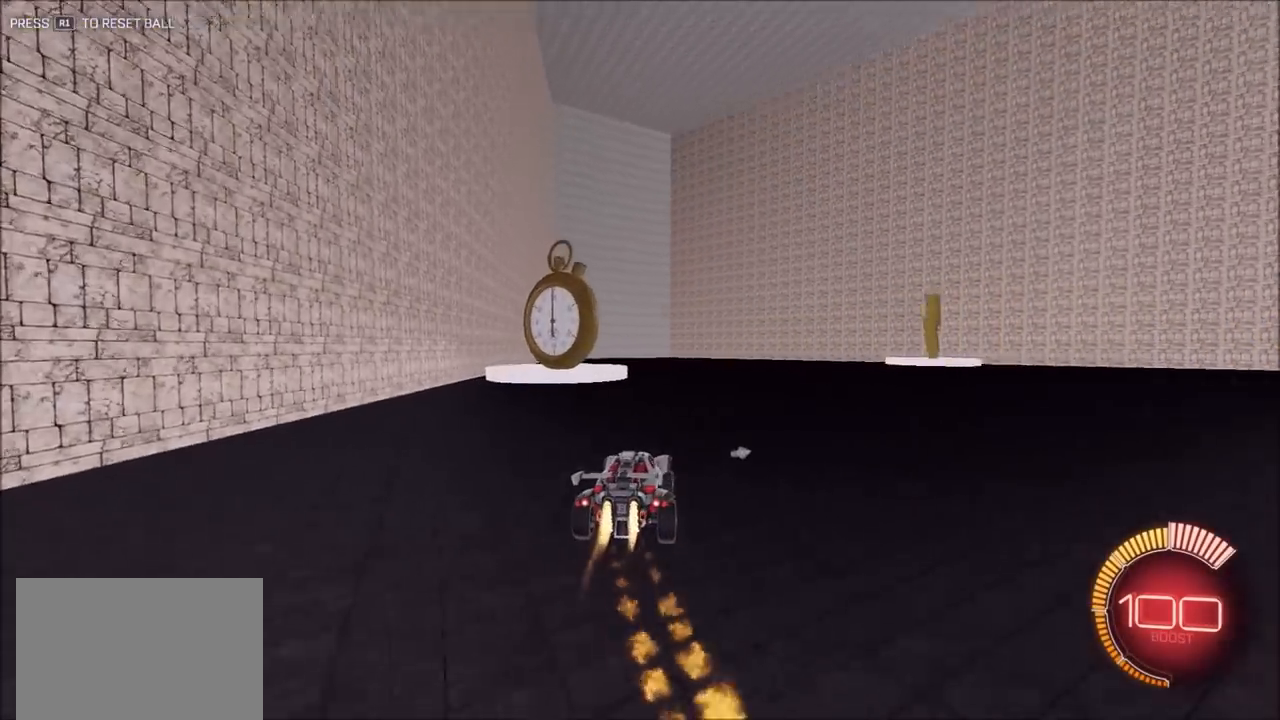
{"buttons": ["CIRCLE"], "left_stick": "center", "right_stick": "center", "events": [[217, "left_stick", "center"], [317, "left_stick", "left"], [417, "left_stick", "center"]]}
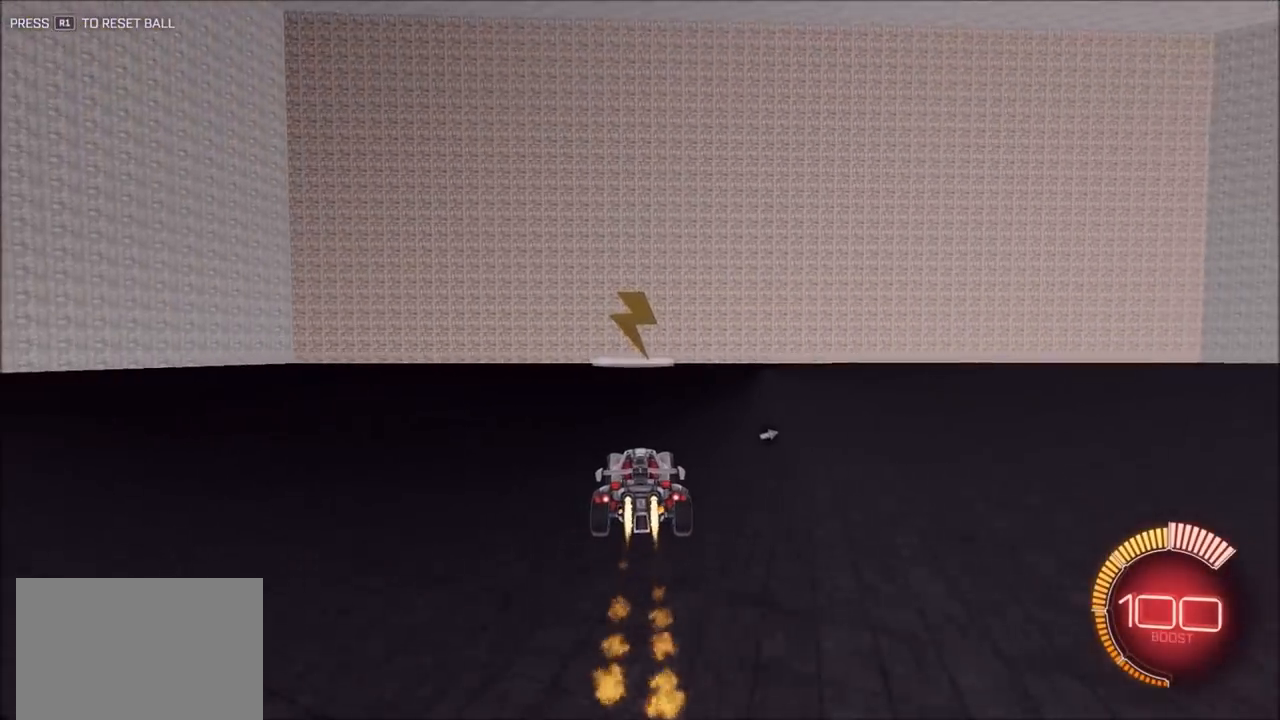
{"buttons": ["CROSS", "CIRCLE"], "left_stick": "down", "right_stick": "center", "events": [[50, "CIRCLE", "up"], [317, "CIRCLE", "down"], [317, "CROSS", "down"], [317, "left_stick", "down-right"], [383, "left_stick", "down"]]}
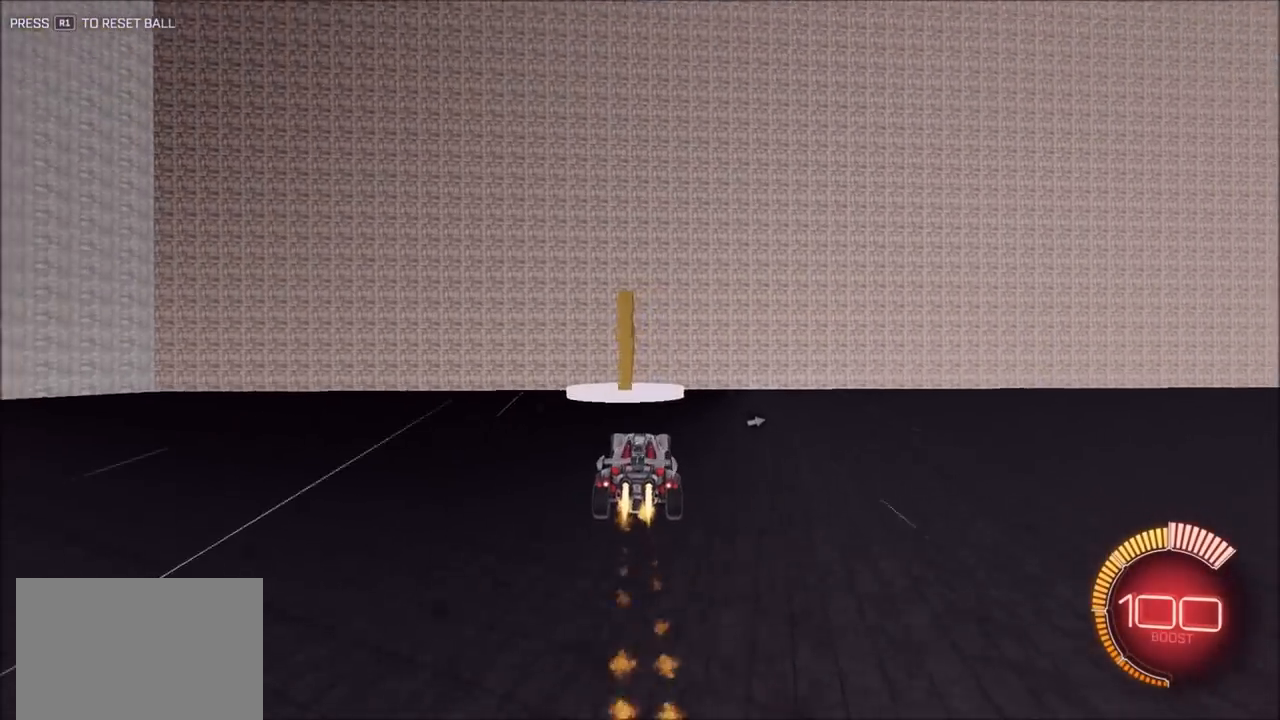
{"buttons": ["CIRCLE"], "left_stick": "up", "right_stick": "center", "events": [[50, "CROSS", "up"], [83, "left_stick", "left"], [150, "left_stick", "up-left"], [250, "left_stick", "up"]]}
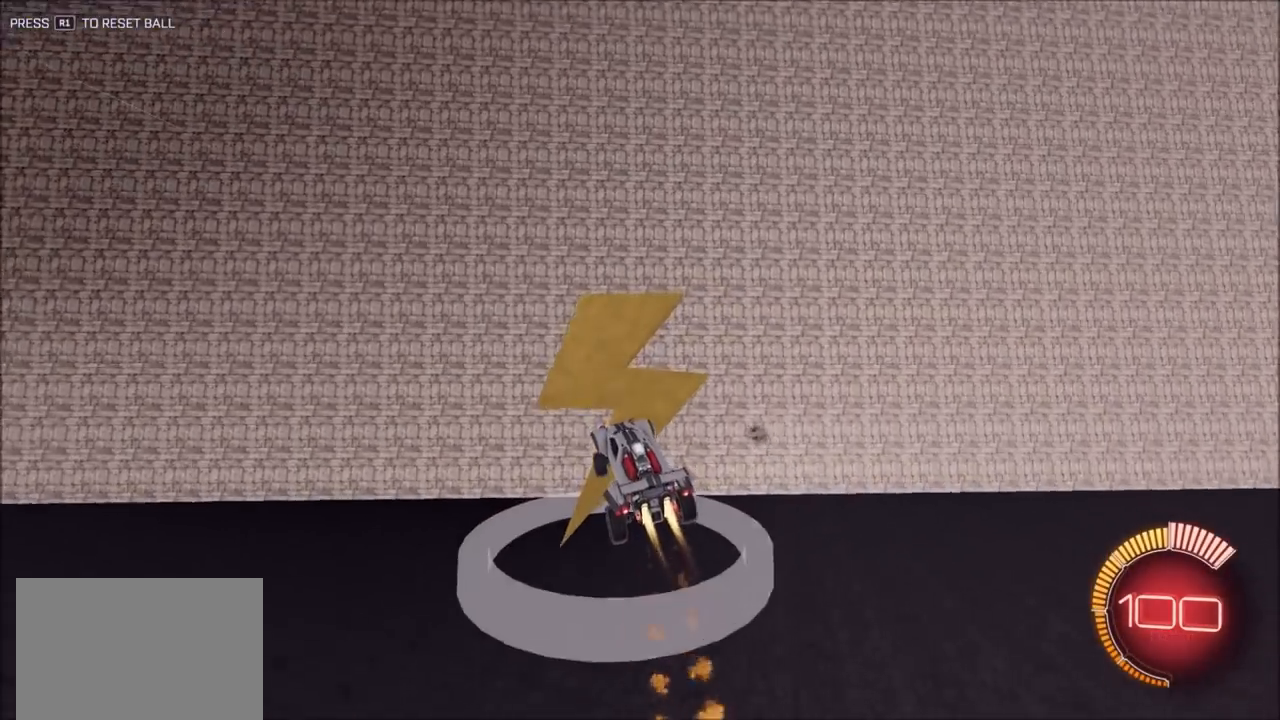
{"buttons": [], "left_stick": "center", "right_stick": "center", "events": [[50, "CIRCLE", "up"], [117, "left_stick", "center"]]}
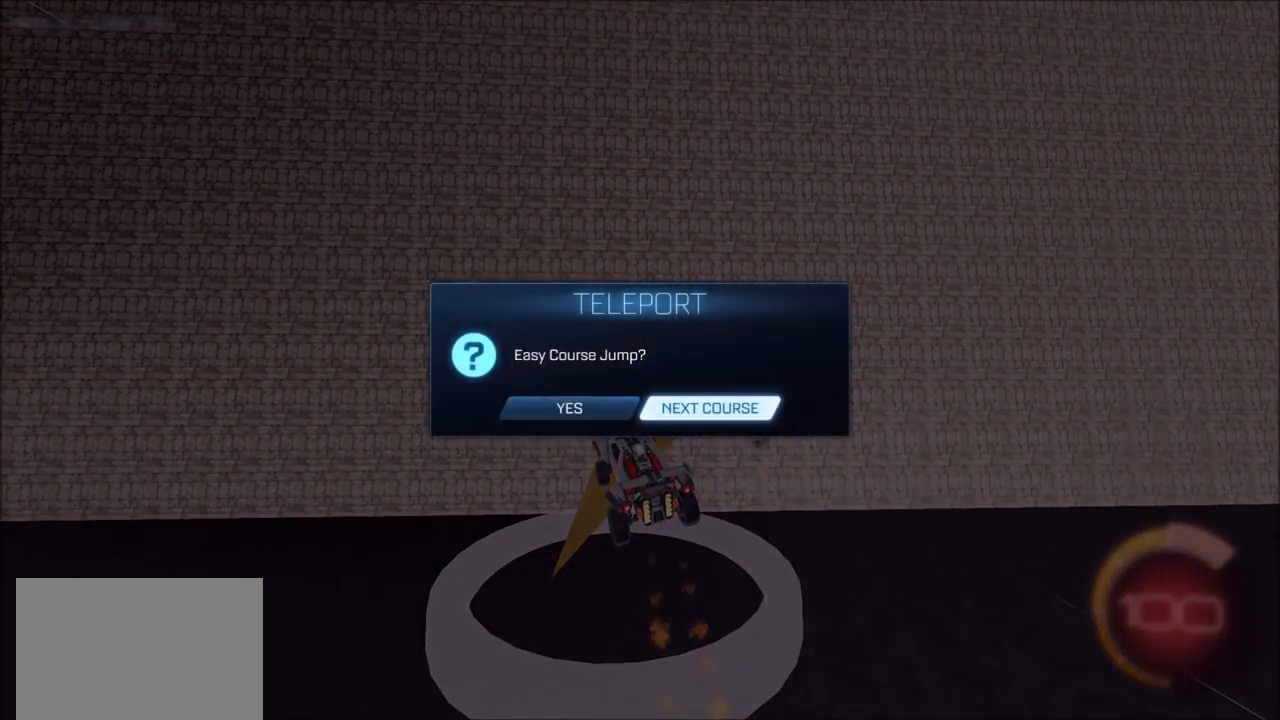
{"buttons": [], "left_stick": "center", "right_stick": "center", "events": []}
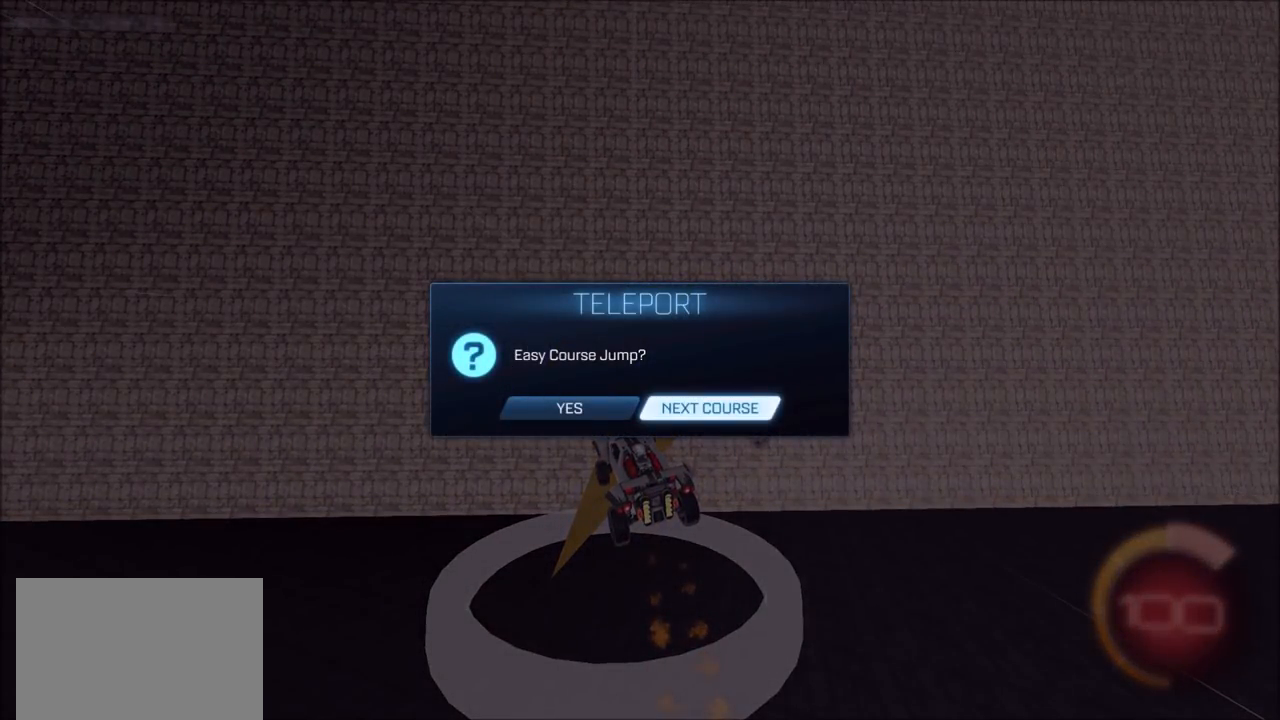
{"buttons": [], "left_stick": "center", "right_stick": "center", "events": []}
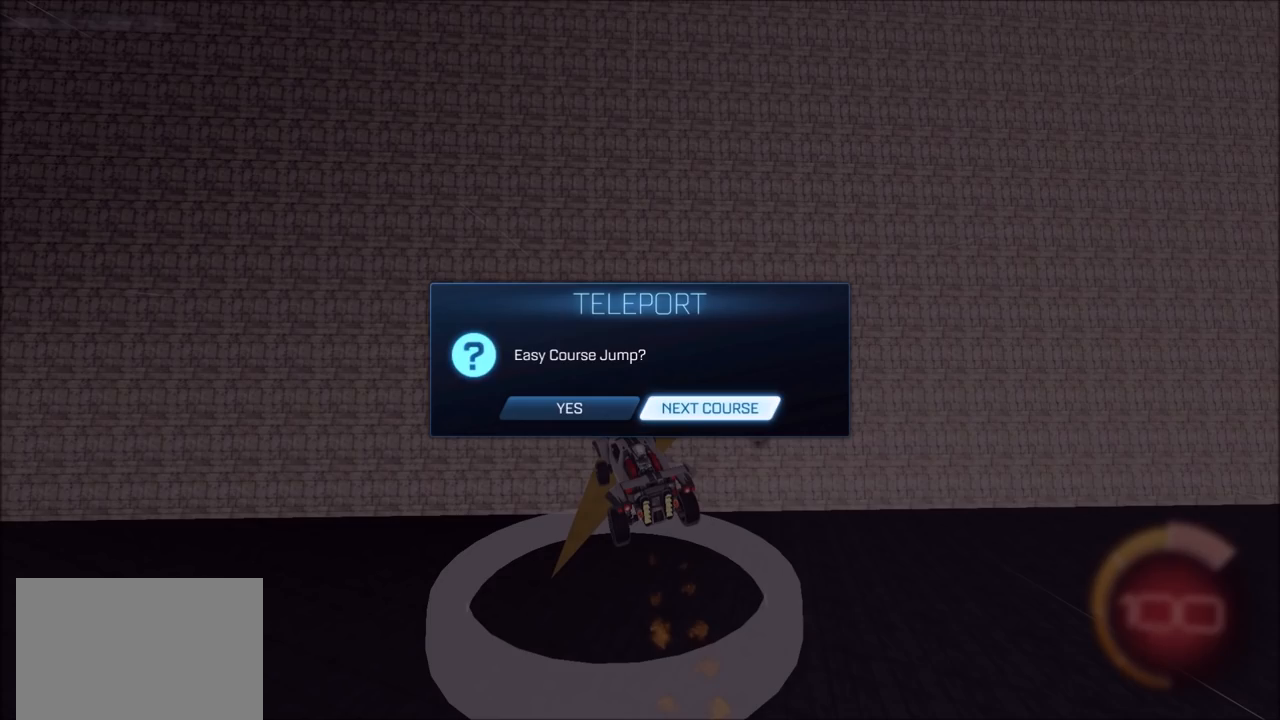
{"buttons": [], "left_stick": "center", "right_stick": "center", "events": []}
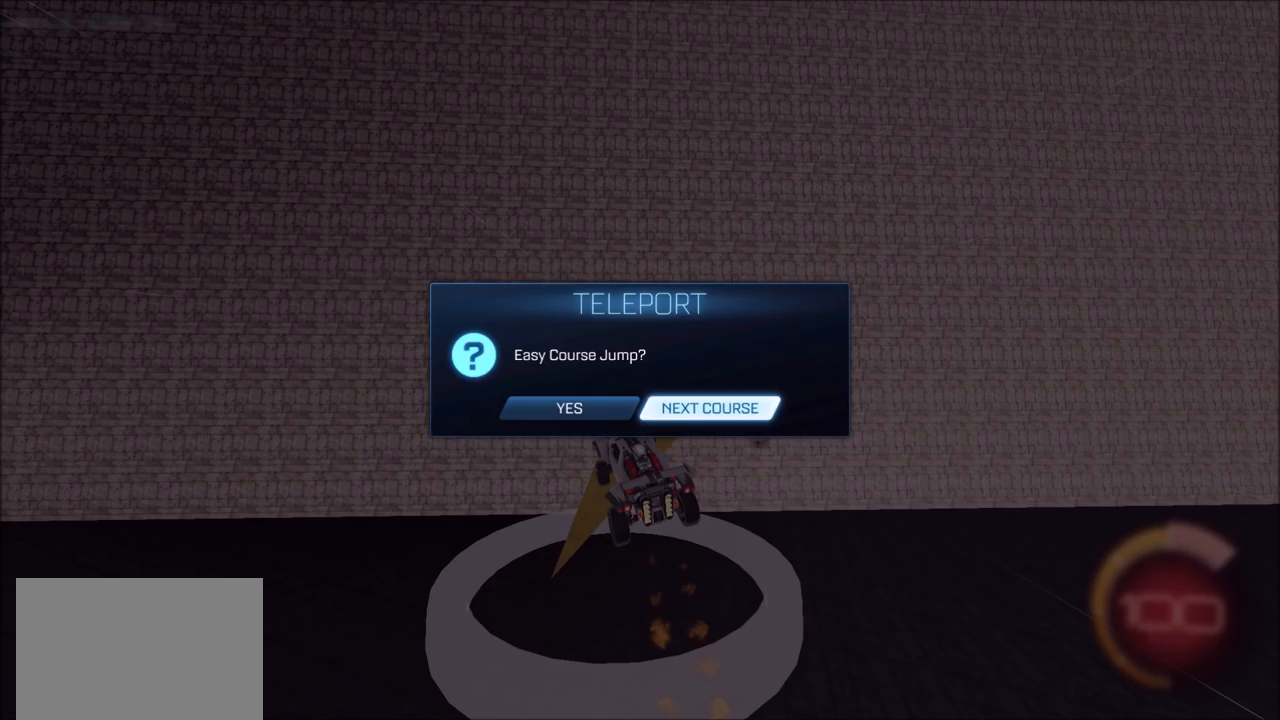
{"buttons": [], "left_stick": "center", "right_stick": "center", "events": []}
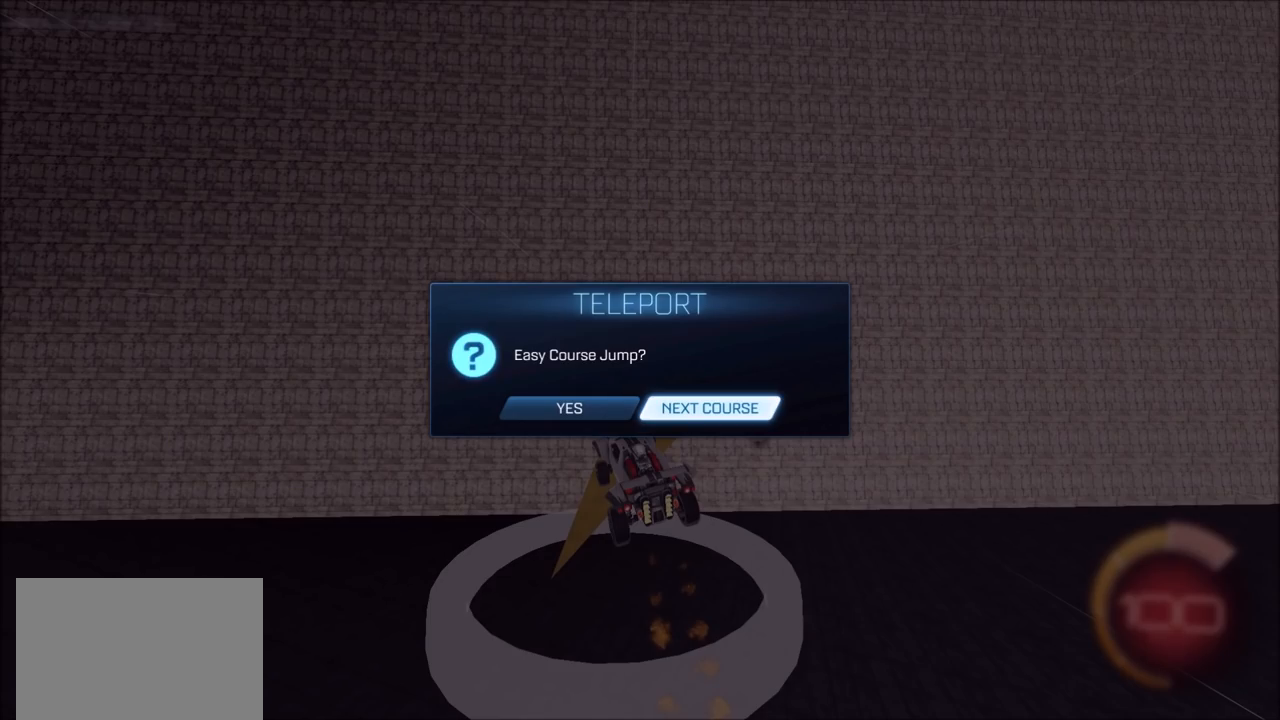
{"buttons": [], "left_stick": "center", "right_stick": "center", "events": []}
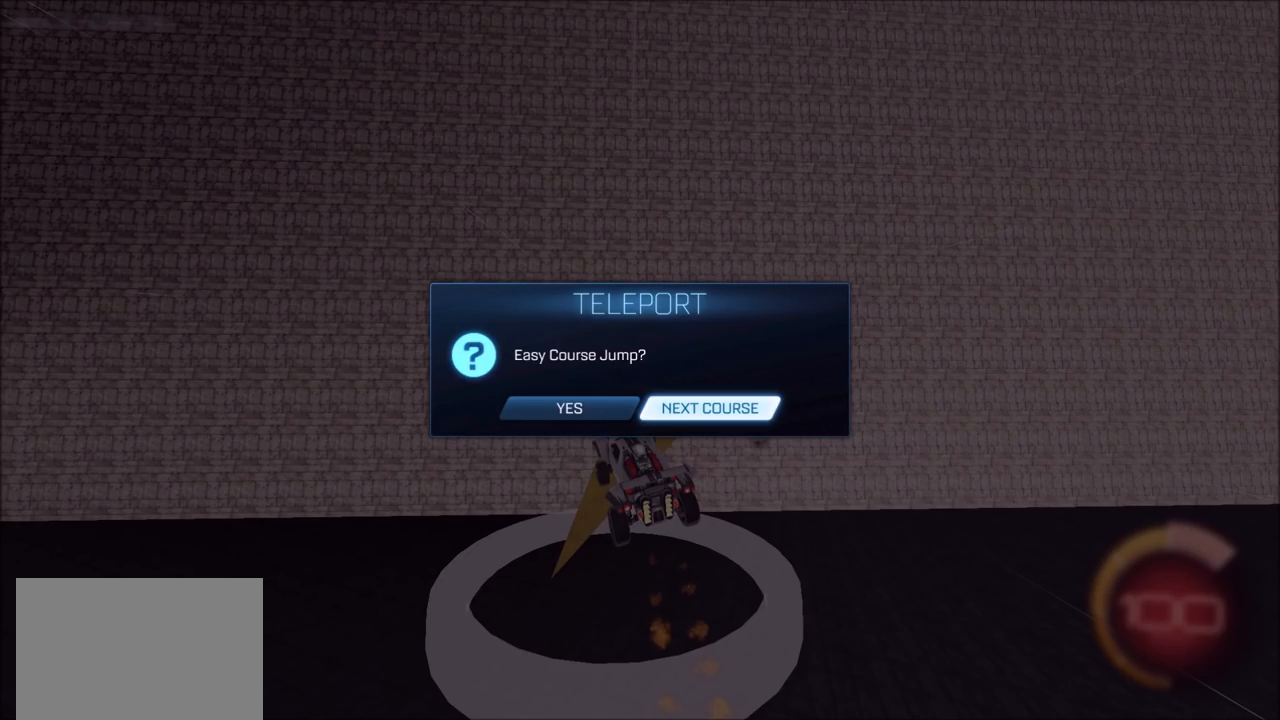
{"buttons": ["CIRCLE"], "left_stick": "center", "right_stick": "center", "events": [[450, "CIRCLE", "down"]]}
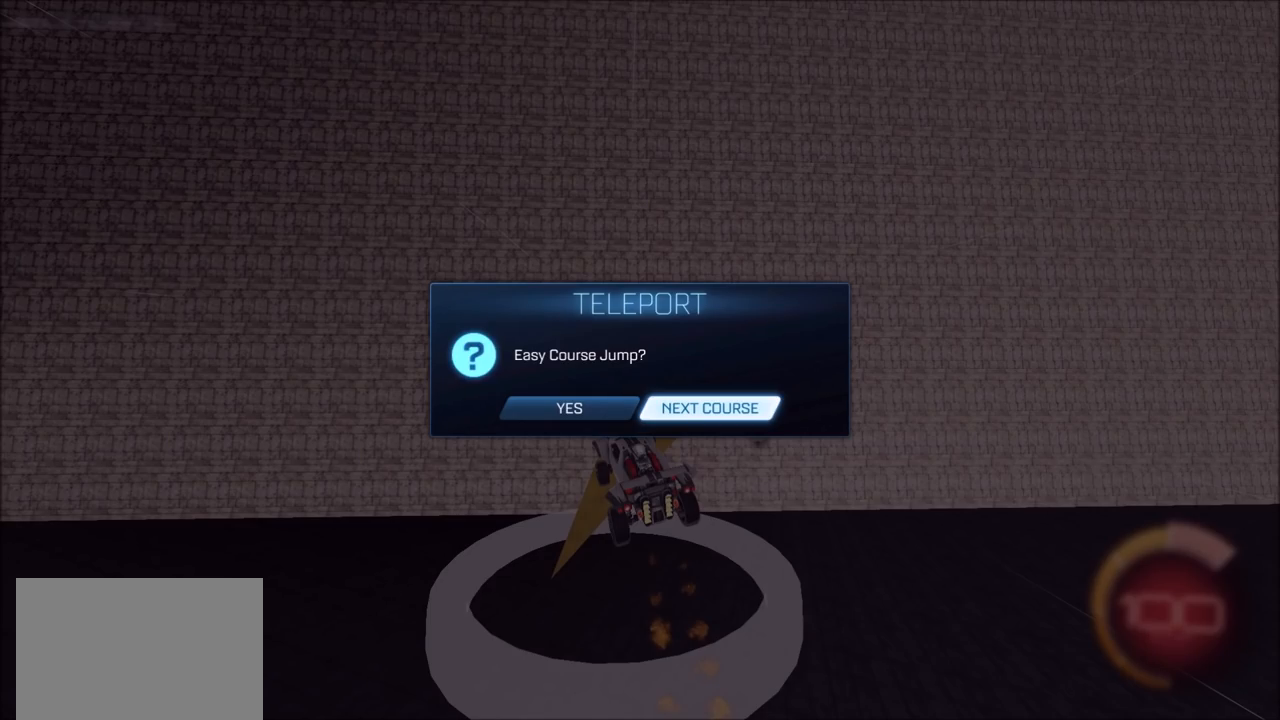
{"buttons": [], "left_stick": "left", "right_stick": "center", "events": [[83, "CIRCLE", "up"], [450, "left_stick", "left"]]}